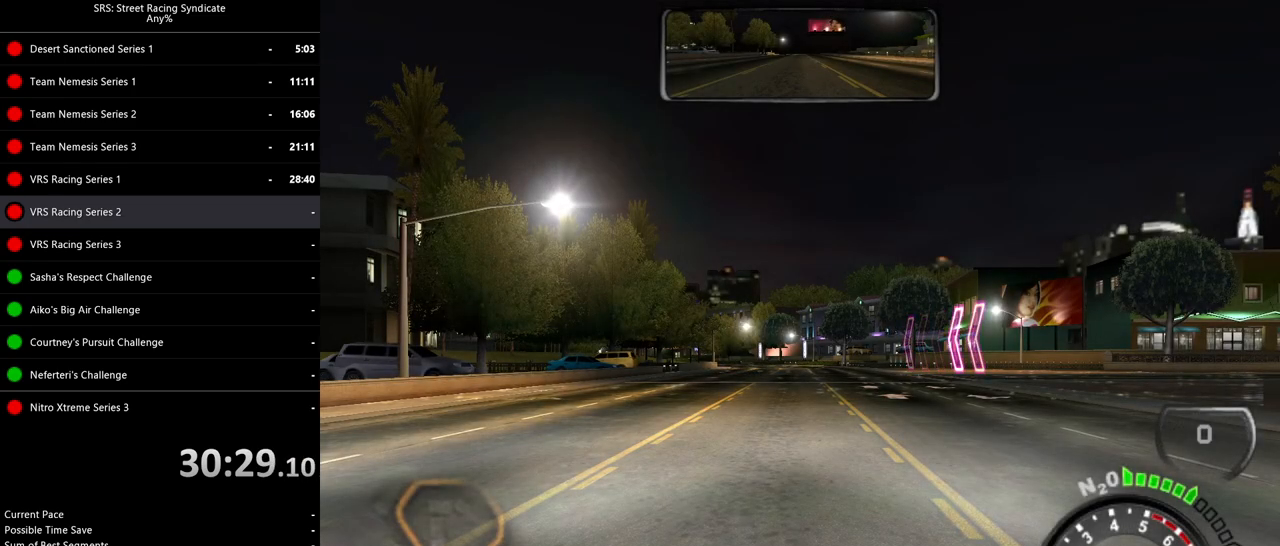
Gameplay with a controller (PlayStation layout); each line is a JSON object with the inputs held at the frame after it. "events" lists button and stick changes between this image and that frame as [ms after this image, input, new state], when the widget could be followed in between. Not read: right_stick.
{"buttons": ["R2"], "left_stick": "center", "events": [[284, "R2", "down"]]}
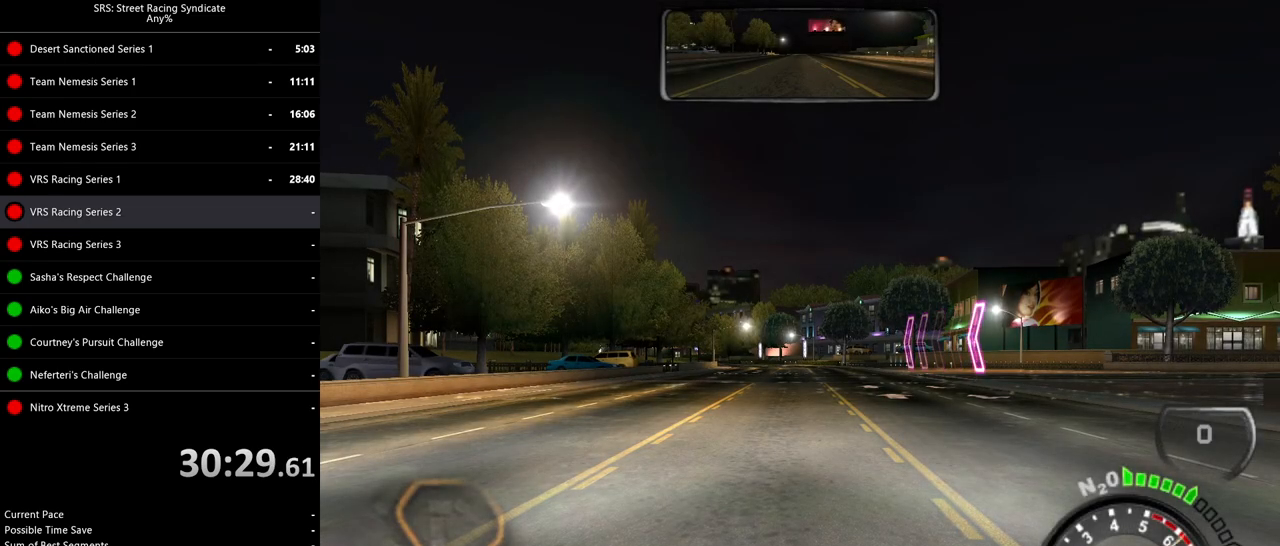
{"buttons": ["SQUARE", "R2"], "left_stick": "center", "events": [[267, "SQUARE", "down"]]}
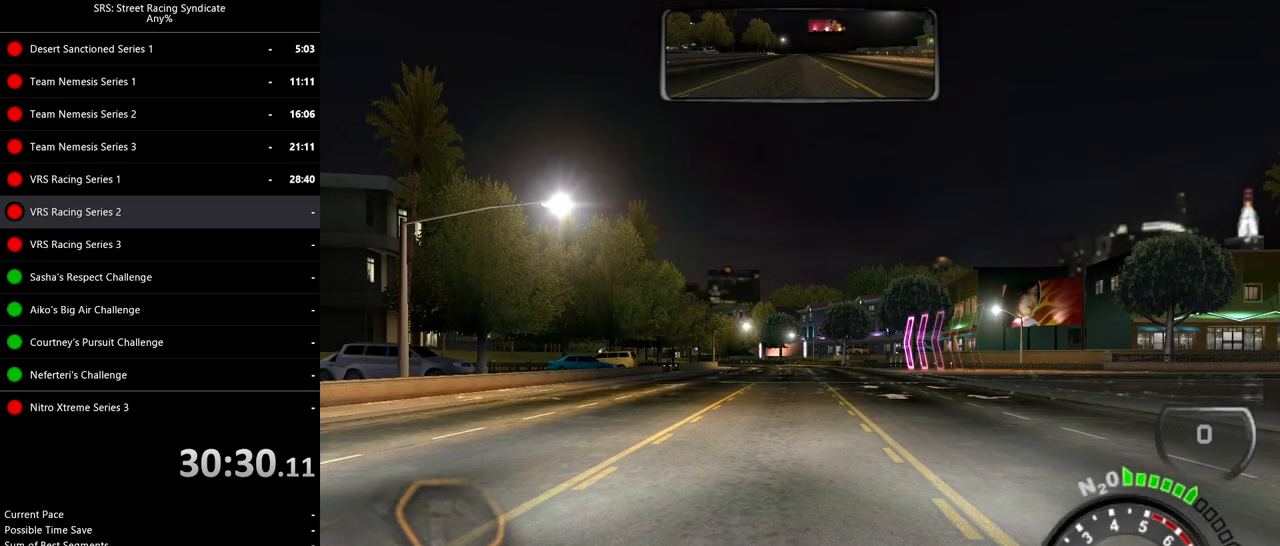
{"buttons": ["SQUARE", "R2"], "left_stick": "center", "events": []}
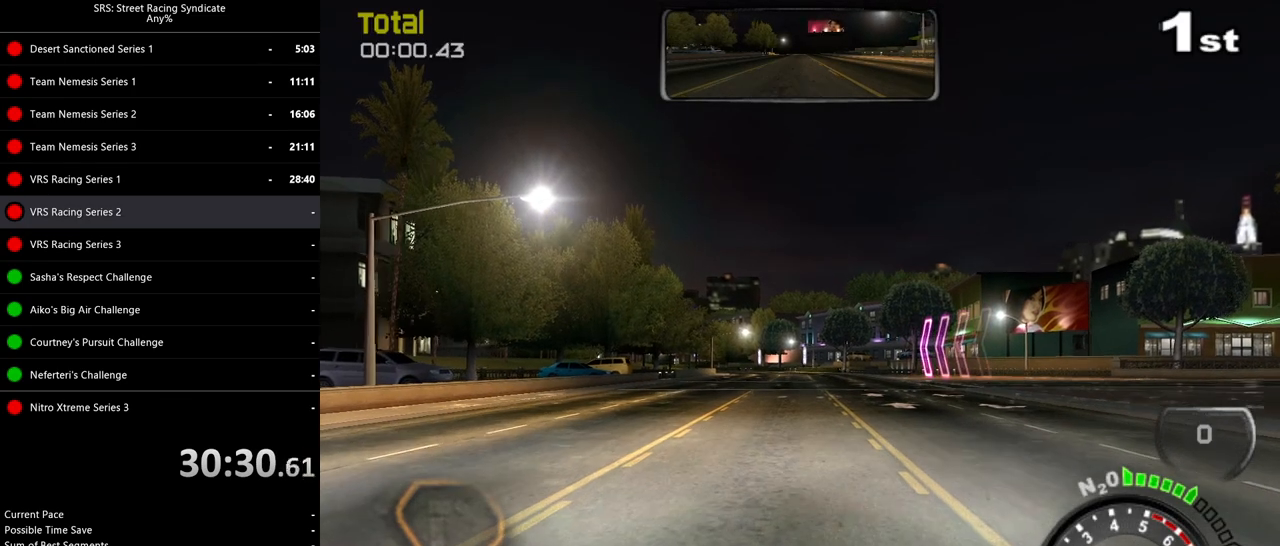
{"buttons": ["SQUARE", "R2"], "left_stick": "center", "events": [[250, "SQUARE", "up"], [250, "TRIANGLE", "down"], [334, "SQUARE", "down"], [384, "TRIANGLE", "up"]]}
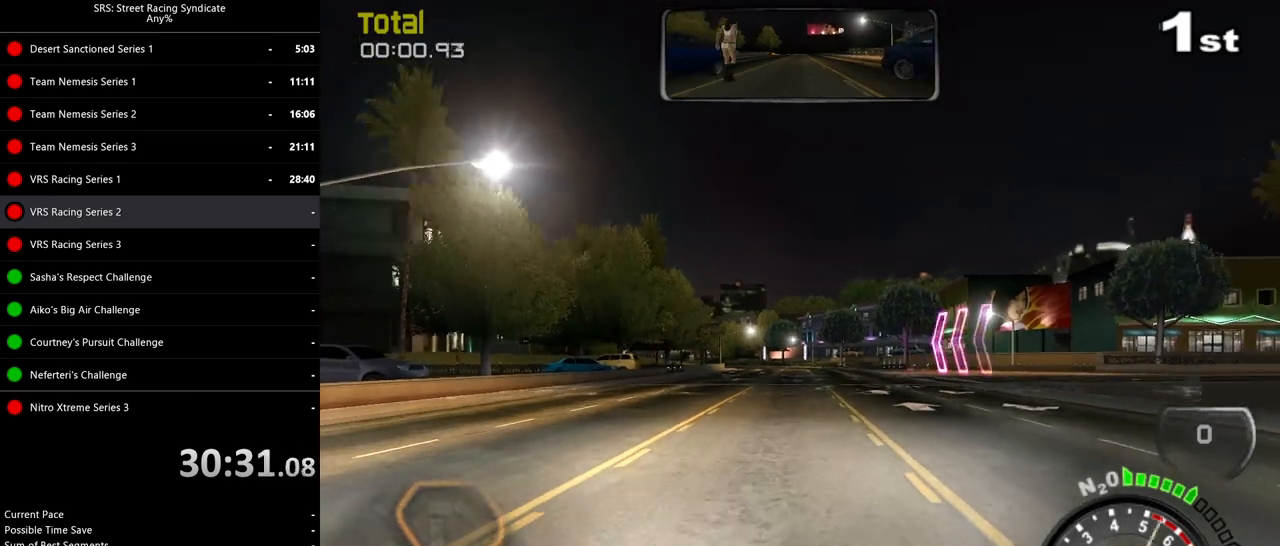
{"buttons": ["SQUARE", "R2"], "left_stick": "center", "events": [[301, "TRIANGLE", "down"], [317, "SQUARE", "up"], [384, "SQUARE", "down"], [434, "TRIANGLE", "up"]]}
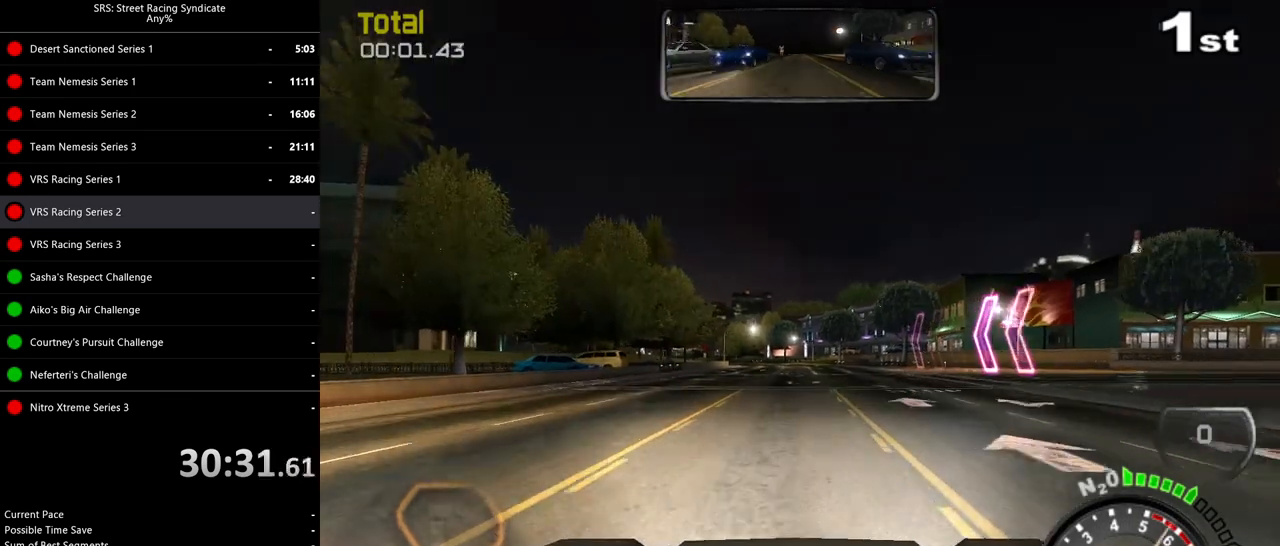
{"buttons": ["R2"], "left_stick": "center", "events": [[450, "SQUARE", "up"]]}
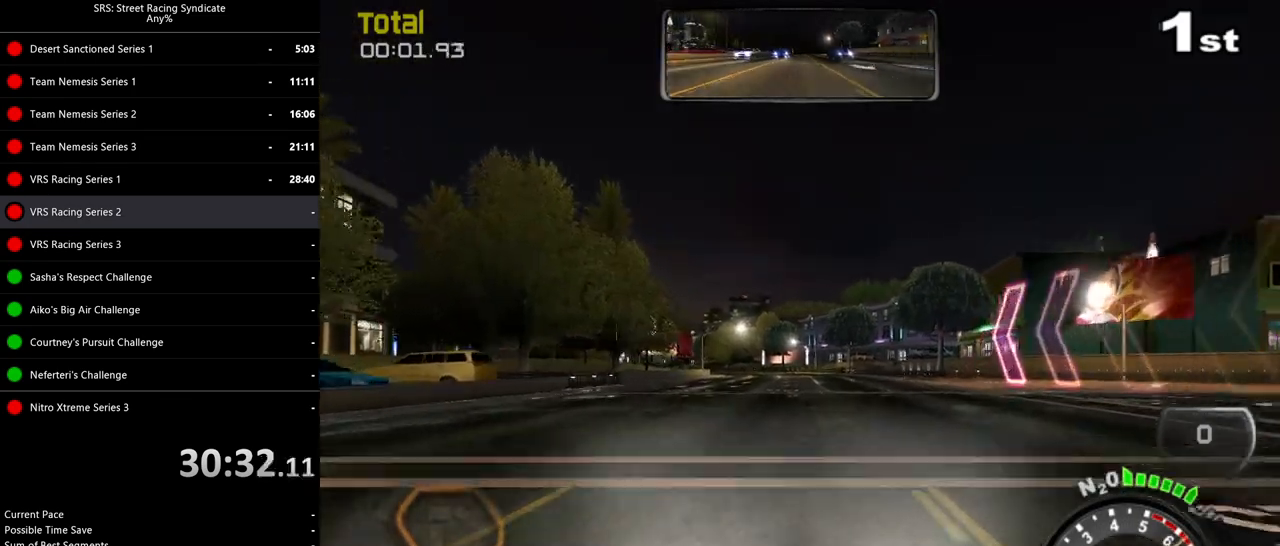
{"buttons": ["R2"], "left_stick": "center", "events": [[117, "left_stick", "left"], [267, "left_stick", "center"]]}
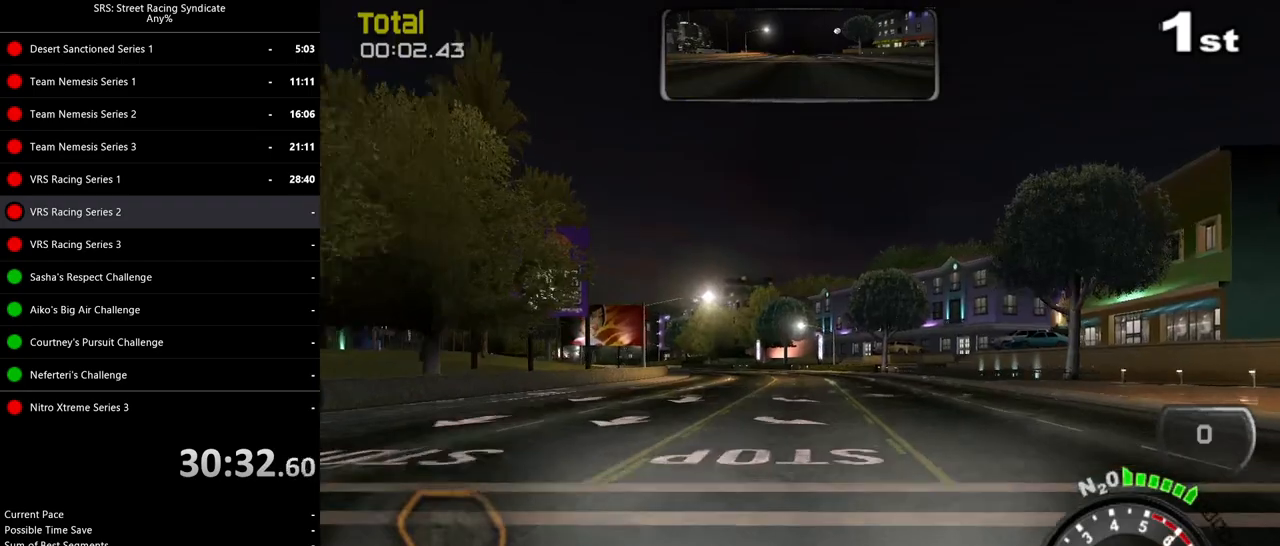
{"buttons": ["R2"], "left_stick": "left", "events": [[117, "left_stick", "left"], [284, "left_stick", "center"], [400, "left_stick", "left"]]}
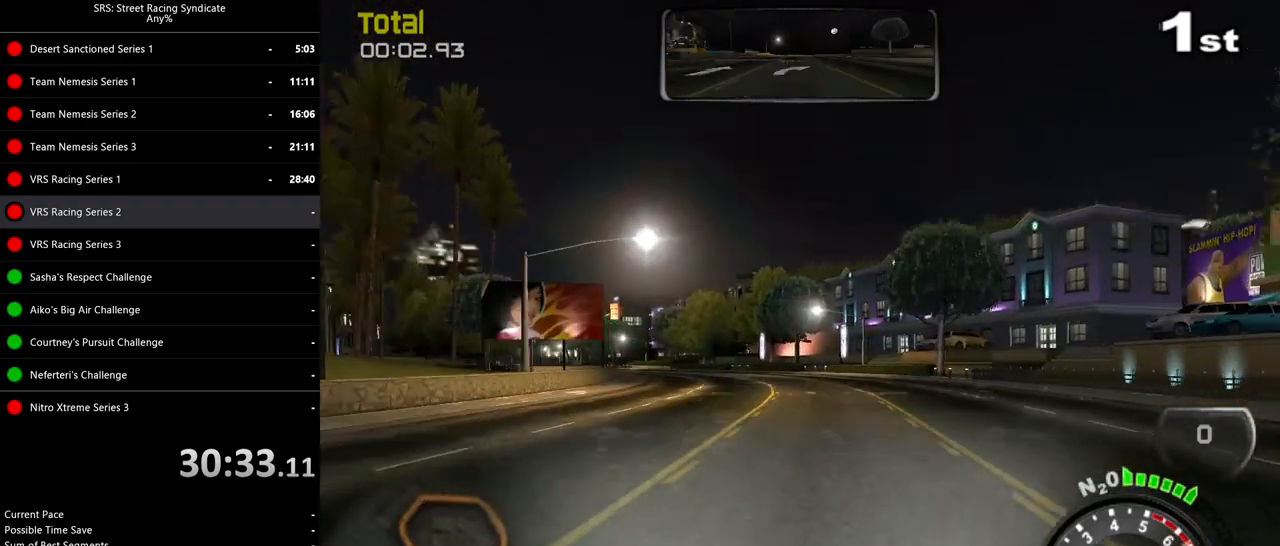
{"buttons": ["R2"], "left_stick": "left", "events": [[134, "TRIANGLE", "down"], [251, "TRIANGLE", "up"]]}
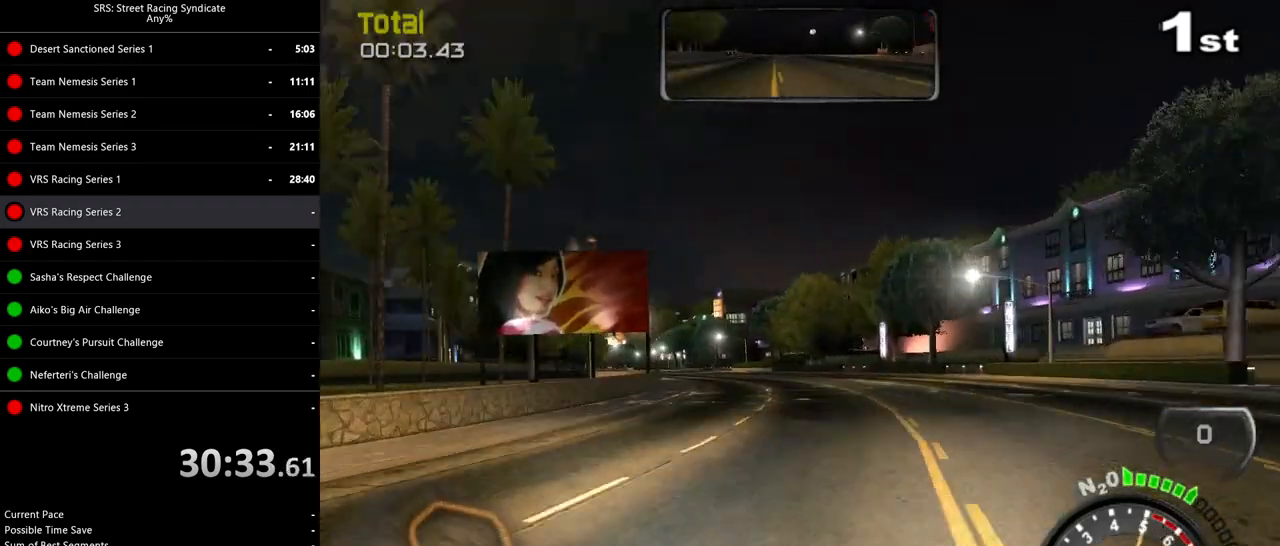
{"buttons": ["R2"], "left_stick": "center", "events": [[183, "left_stick", "center"], [284, "left_stick", "left"], [467, "left_stick", "center"]]}
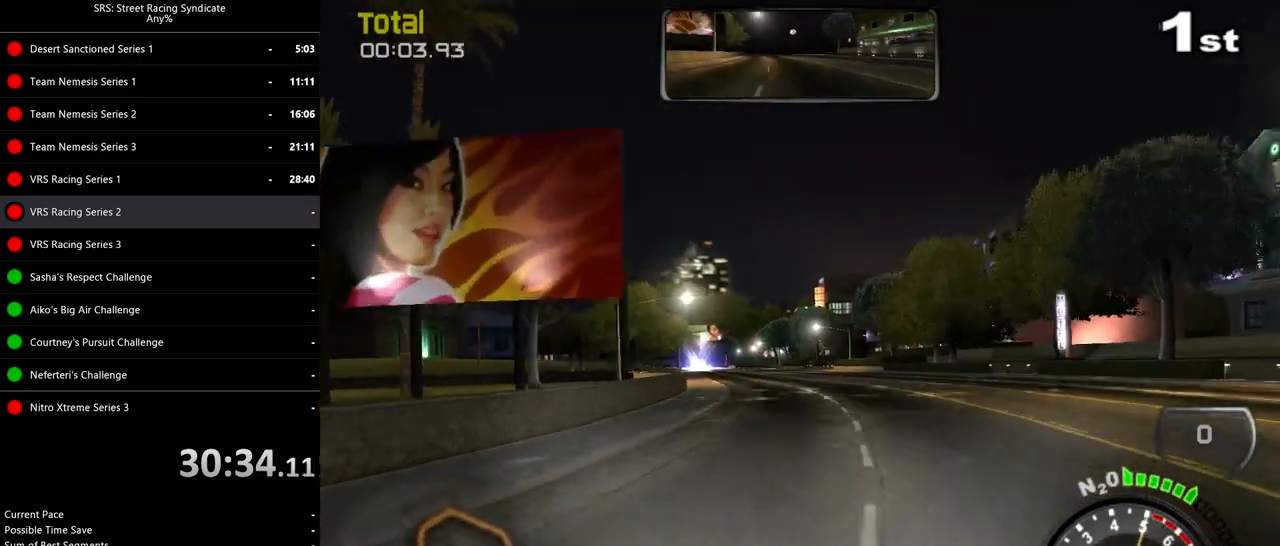
{"buttons": ["R2"], "left_stick": "center", "events": [[51, "left_stick", "left"], [217, "left_stick", "center"], [284, "left_stick", "left"], [418, "left_stick", "center"]]}
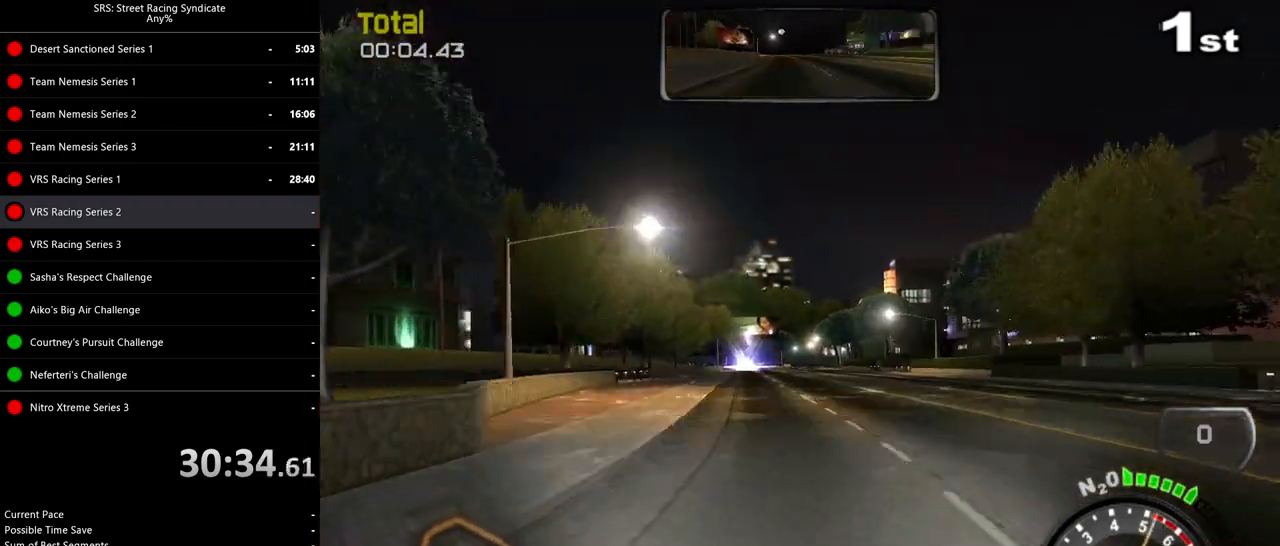
{"buttons": ["R2"], "left_stick": "center", "events": [[17, "left_stick", "left"], [167, "left_stick", "center"], [334, "left_stick", "left"], [467, "left_stick", "center"]]}
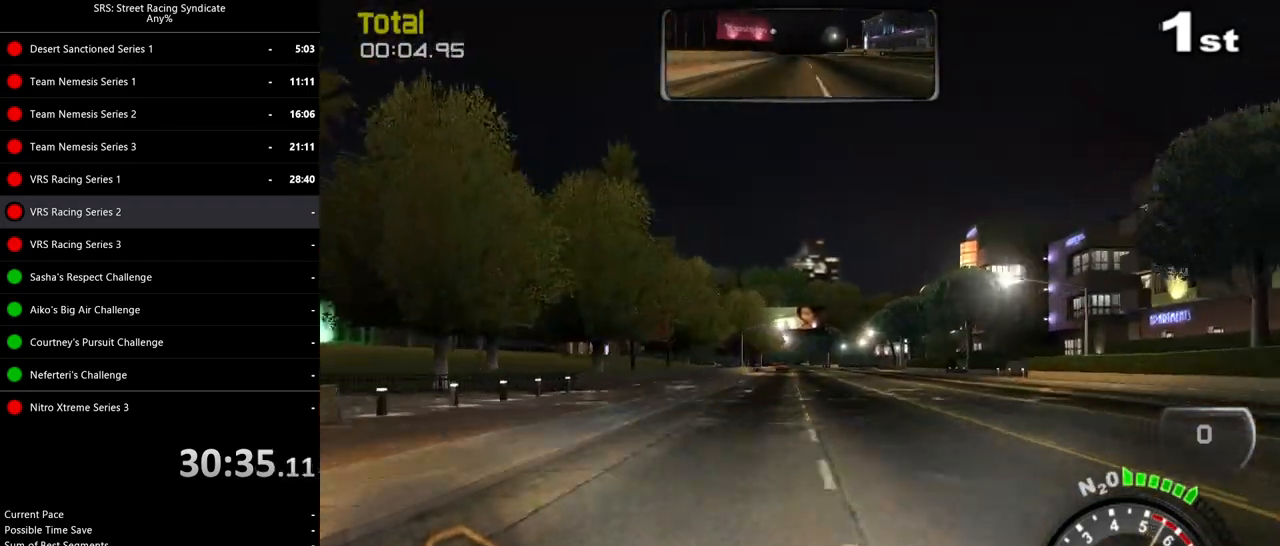
{"buttons": ["R2"], "left_stick": "center", "events": [[251, "left_stick", "up-right"], [384, "left_stick", "center"]]}
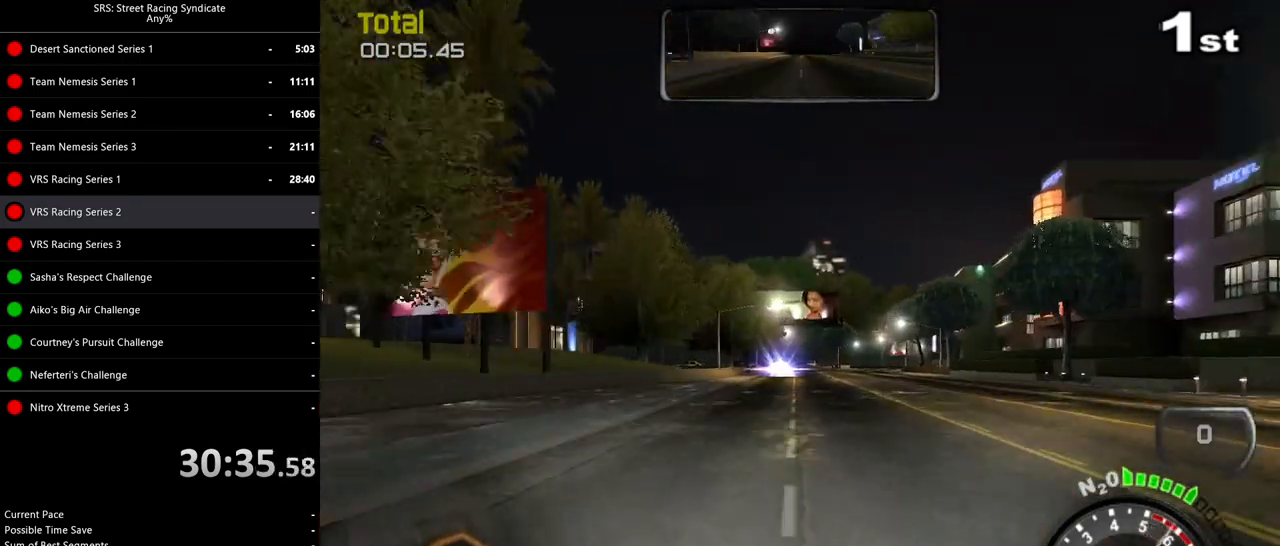
{"buttons": ["R2"], "left_stick": "left", "events": [[417, "left_stick", "left"]]}
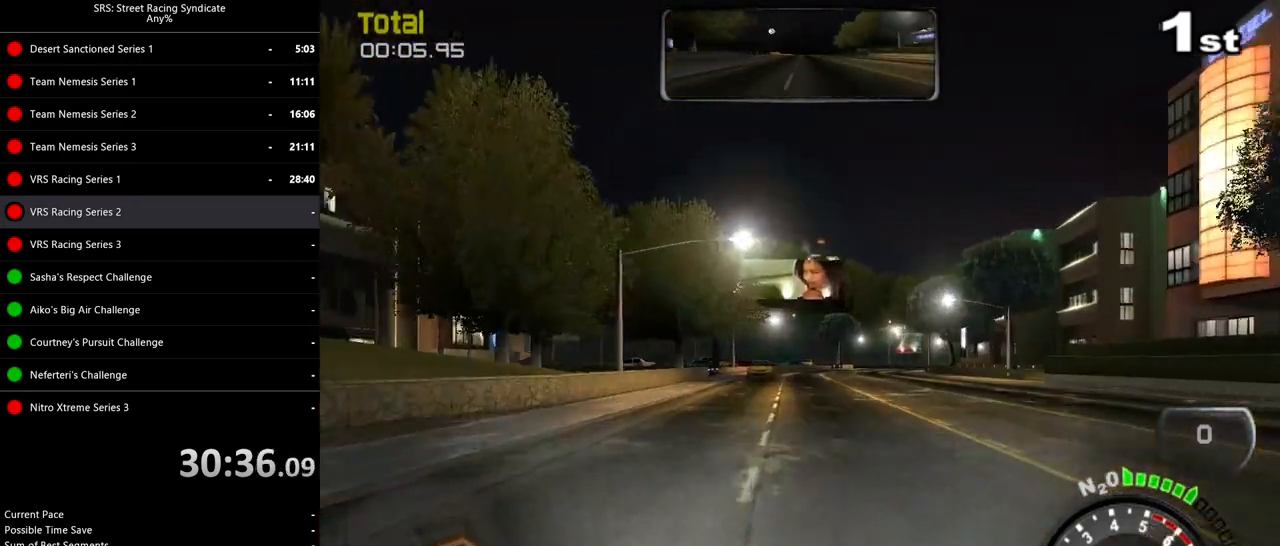
{"buttons": ["R2"], "left_stick": "left", "events": [[17, "left_stick", "center"], [201, "left_stick", "left"], [301, "left_stick", "center"], [401, "left_stick", "left"]]}
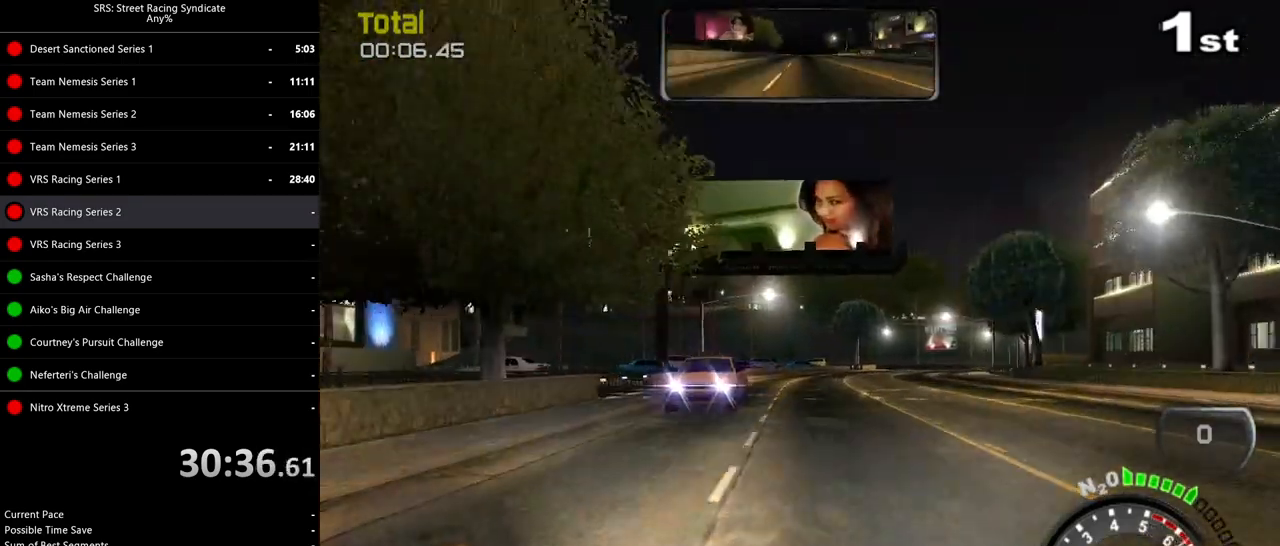
{"buttons": ["R2"], "left_stick": "right", "events": [[83, "left_stick", "center"], [183, "left_stick", "right"]]}
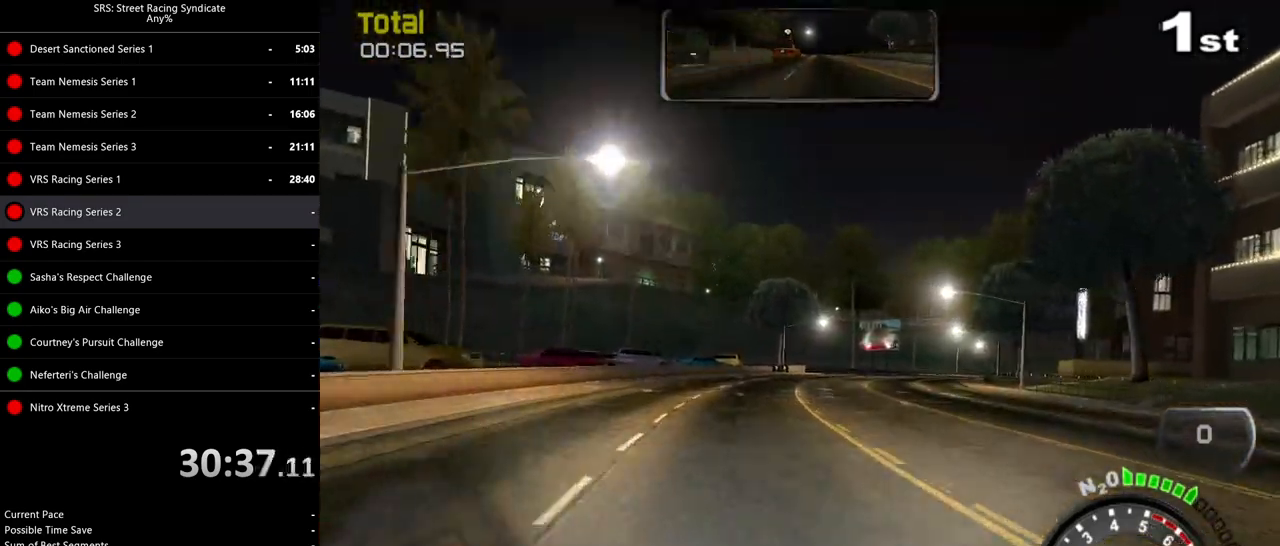
{"buttons": ["R2"], "left_stick": "center", "events": [[301, "left_stick", "center"]]}
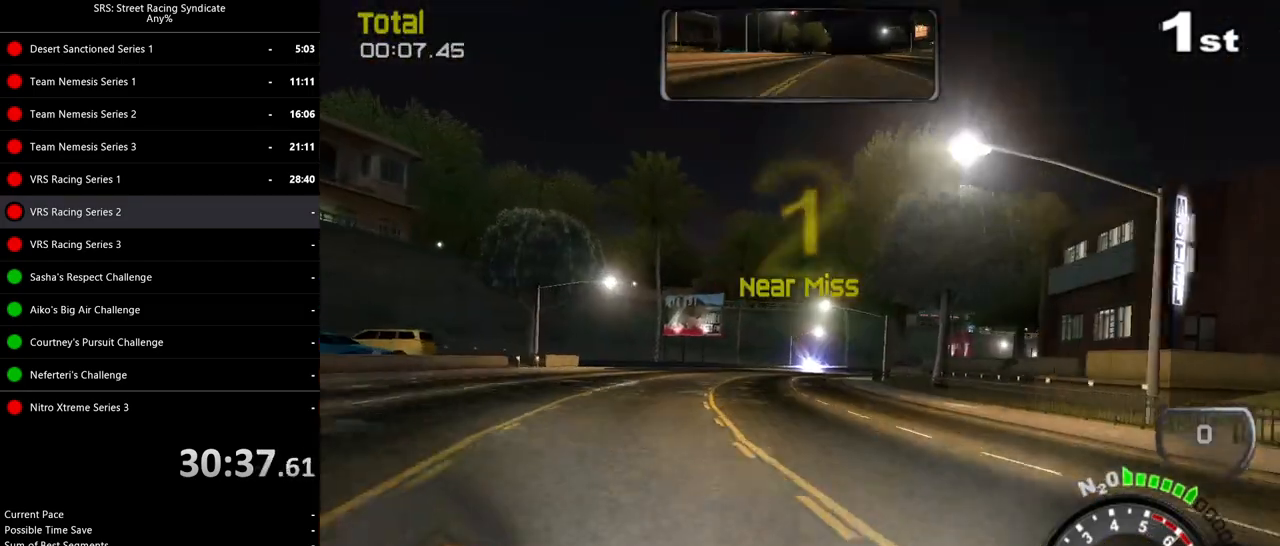
{"buttons": ["R2"], "left_stick": "right", "events": [[17, "left_stick", "right"], [300, "left_stick", "center"], [400, "left_stick", "right"]]}
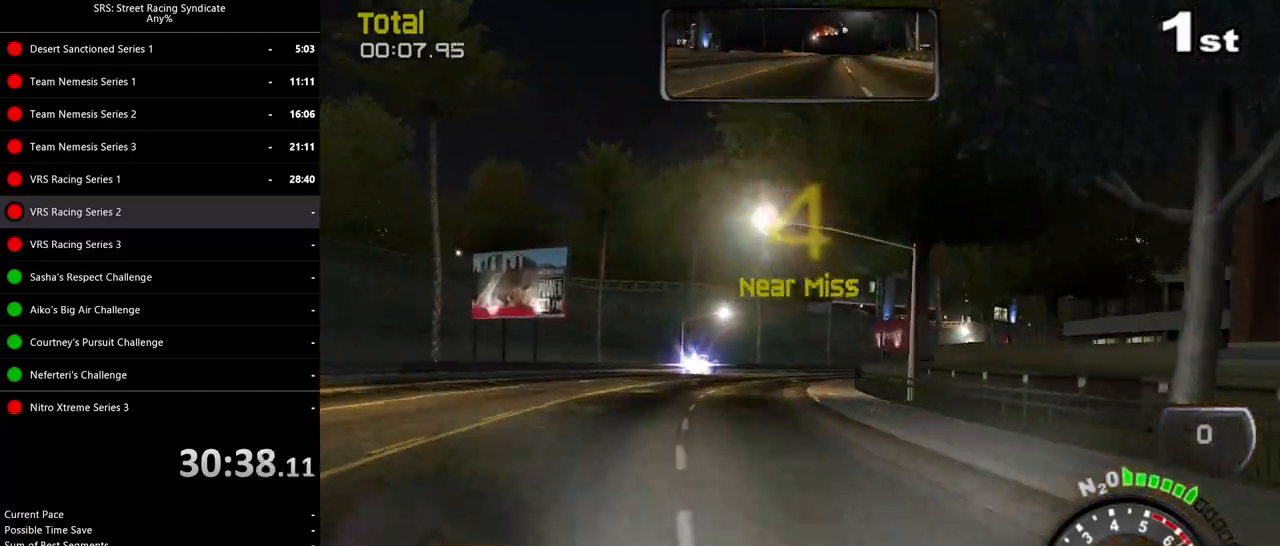
{"buttons": ["R2"], "left_stick": "right", "events": [[84, "left_stick", "center"], [184, "left_stick", "up-right"], [234, "left_stick", "right"]]}
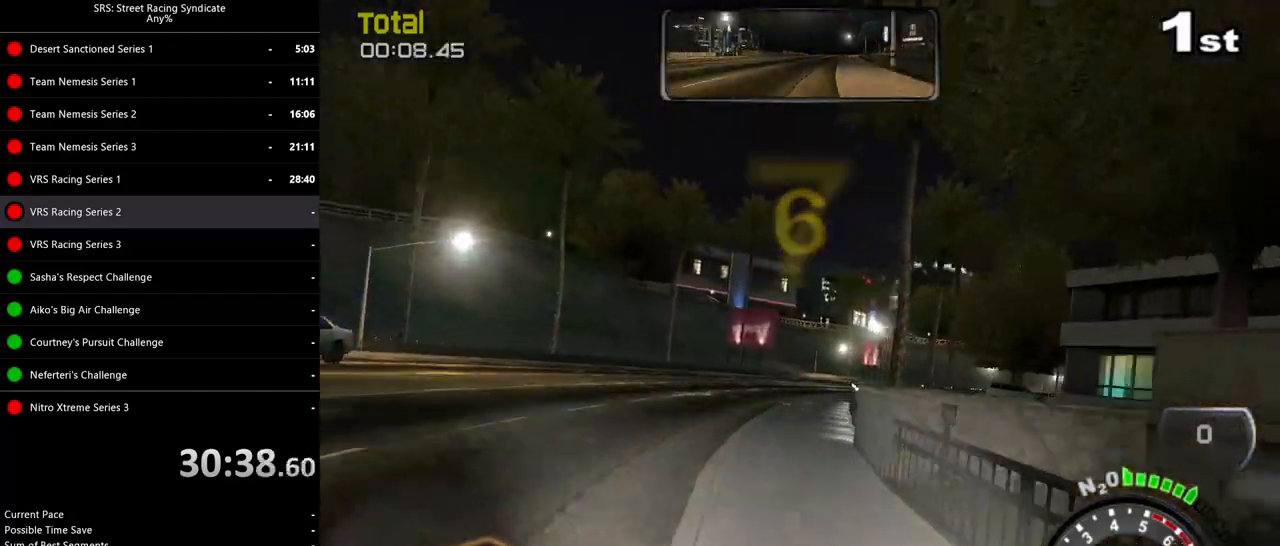
{"buttons": ["R2"], "left_stick": "center", "events": [[200, "left_stick", "center"]]}
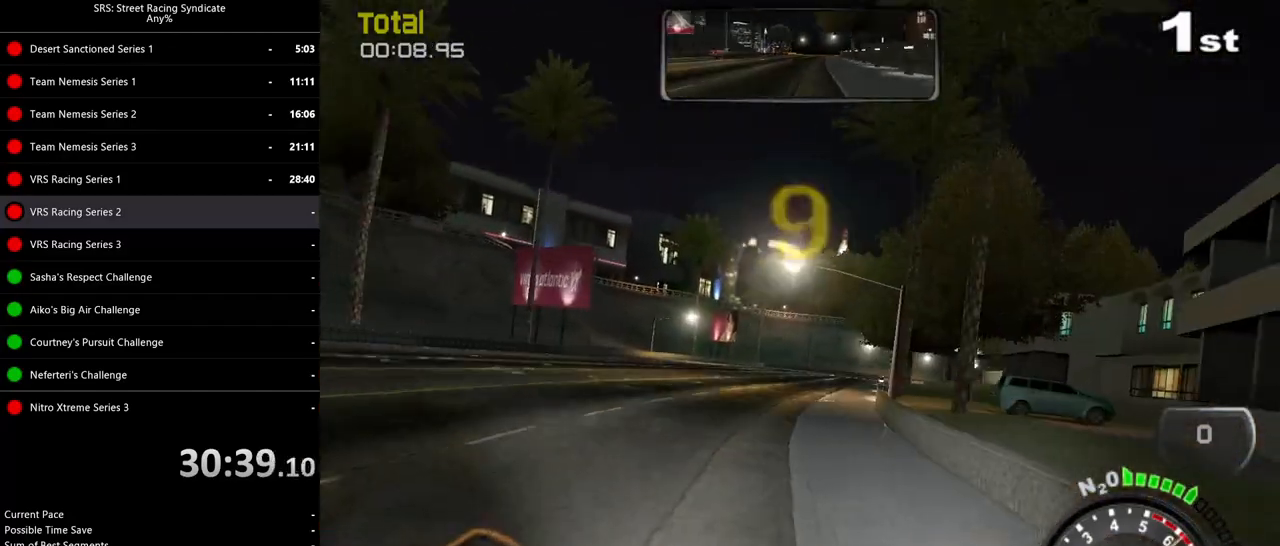
{"buttons": ["R2"], "left_stick": "right", "events": [[84, "left_stick", "right"]]}
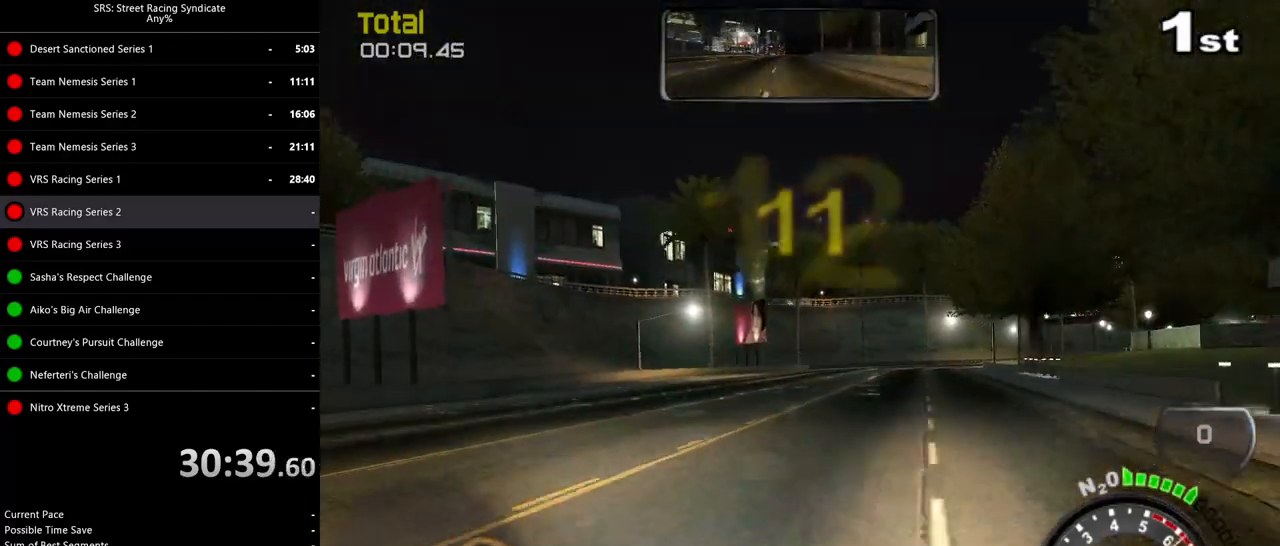
{"buttons": ["R2"], "left_stick": "center", "events": [[217, "left_stick", "center"]]}
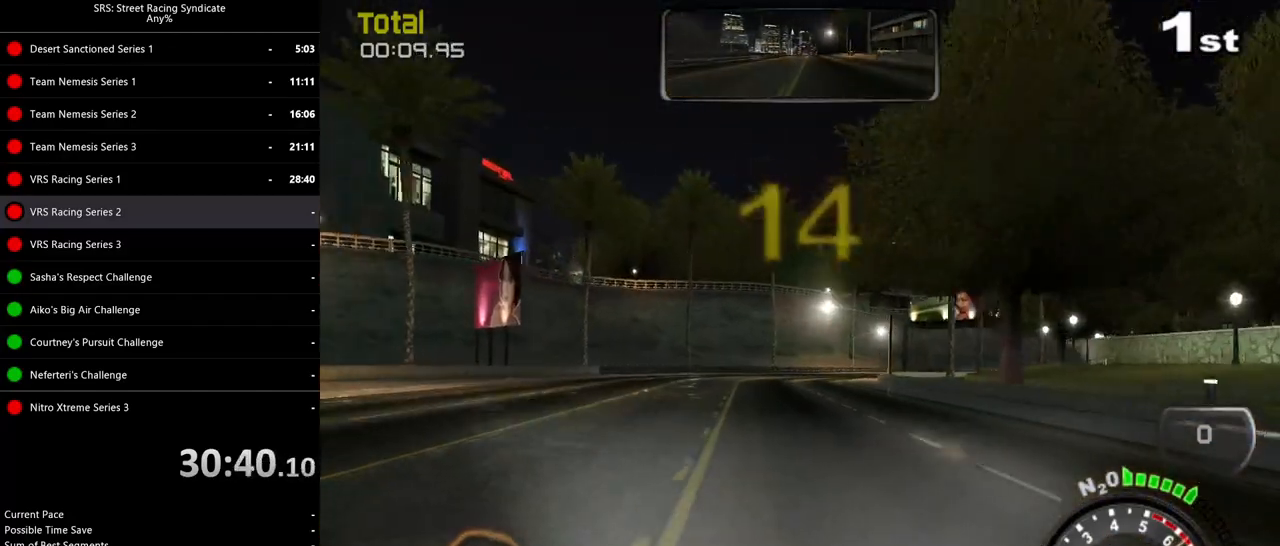
{"buttons": ["R2"], "left_stick": "right", "events": [[34, "left_stick", "right"]]}
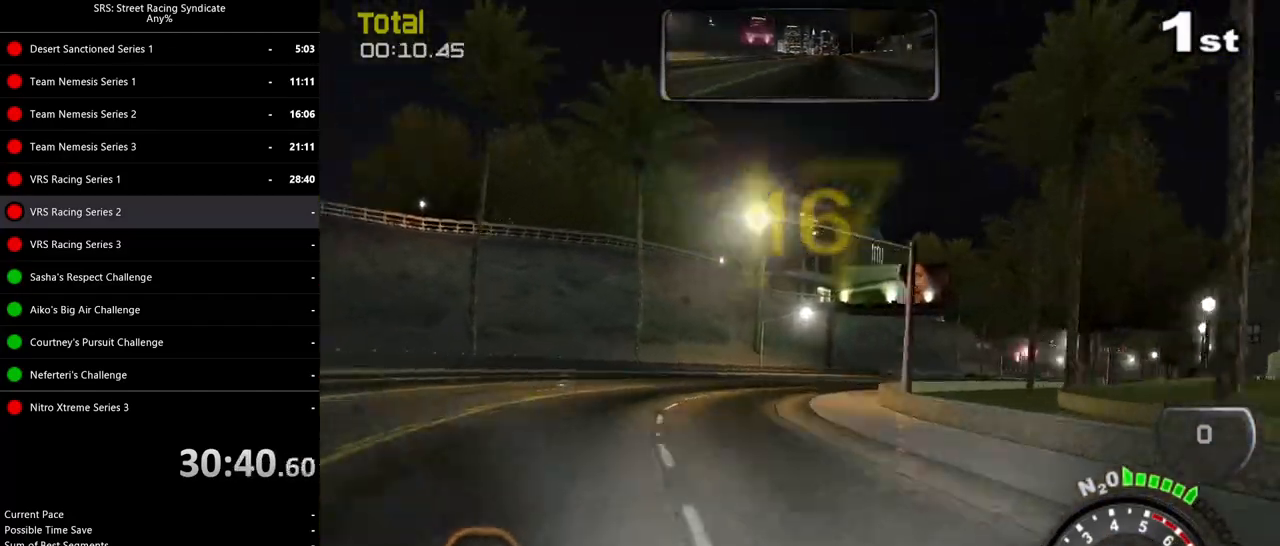
{"buttons": ["R2"], "left_stick": "right", "events": []}
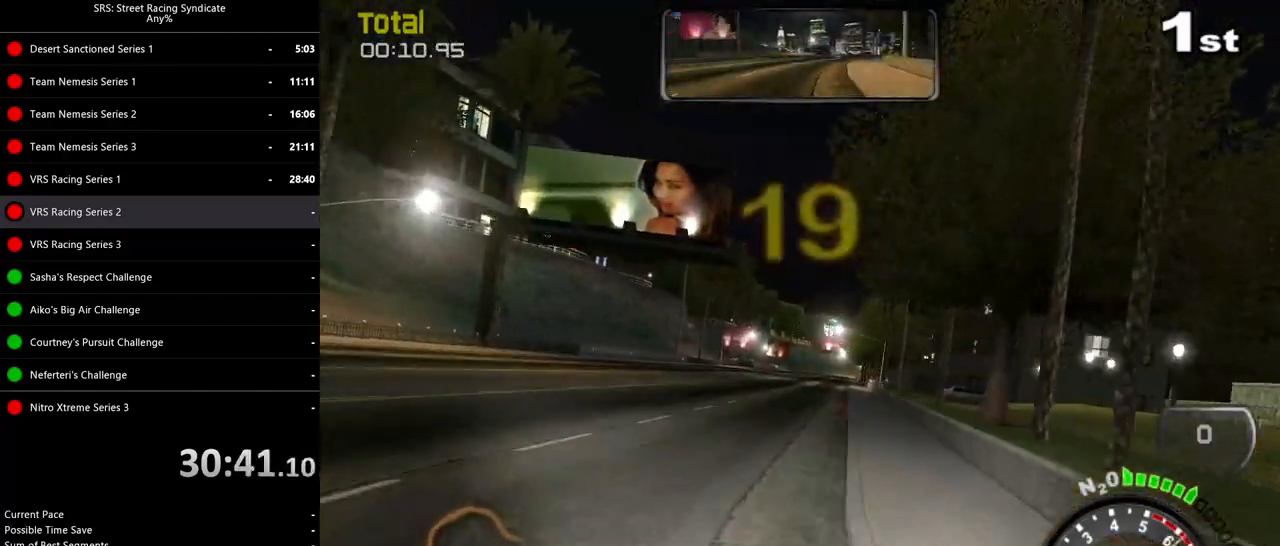
{"buttons": ["R2"], "left_stick": "center", "events": [[201, "left_stick", "center"]]}
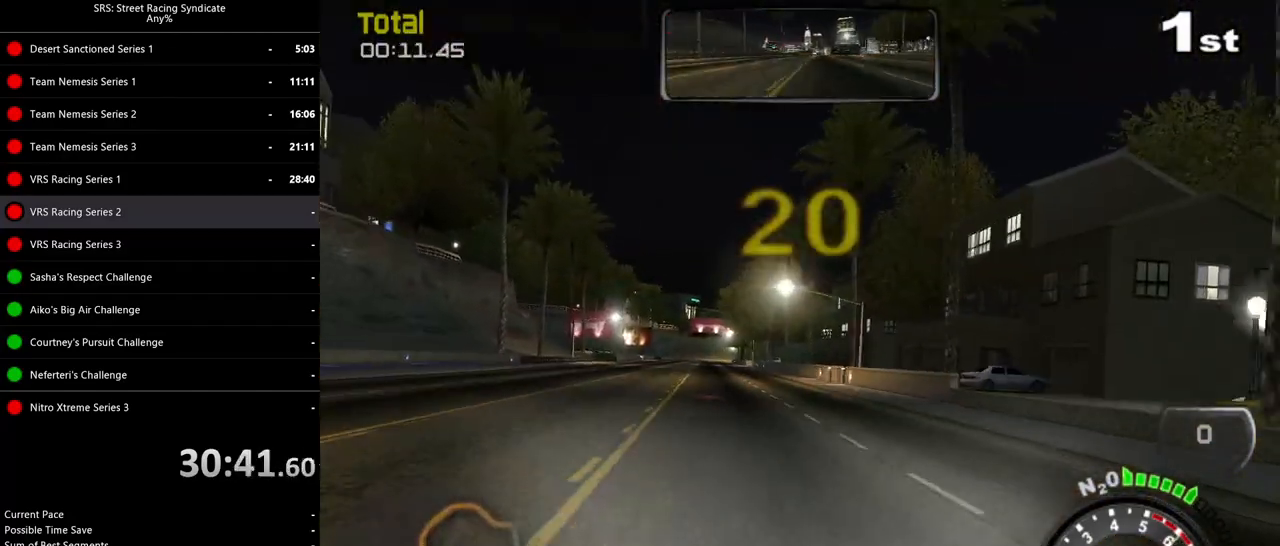
{"buttons": ["R2"], "left_stick": "up-right", "events": [[33, "left_stick", "left"], [234, "left_stick", "center"], [350, "left_stick", "up-right"]]}
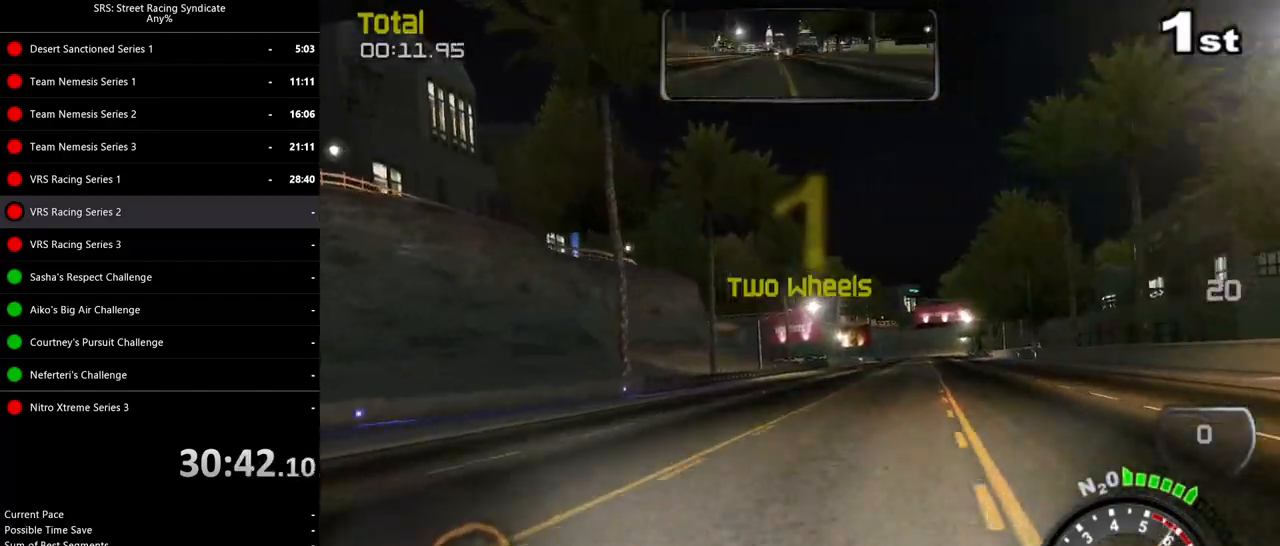
{"buttons": ["R2"], "left_stick": "center", "events": [[34, "left_stick", "center"]]}